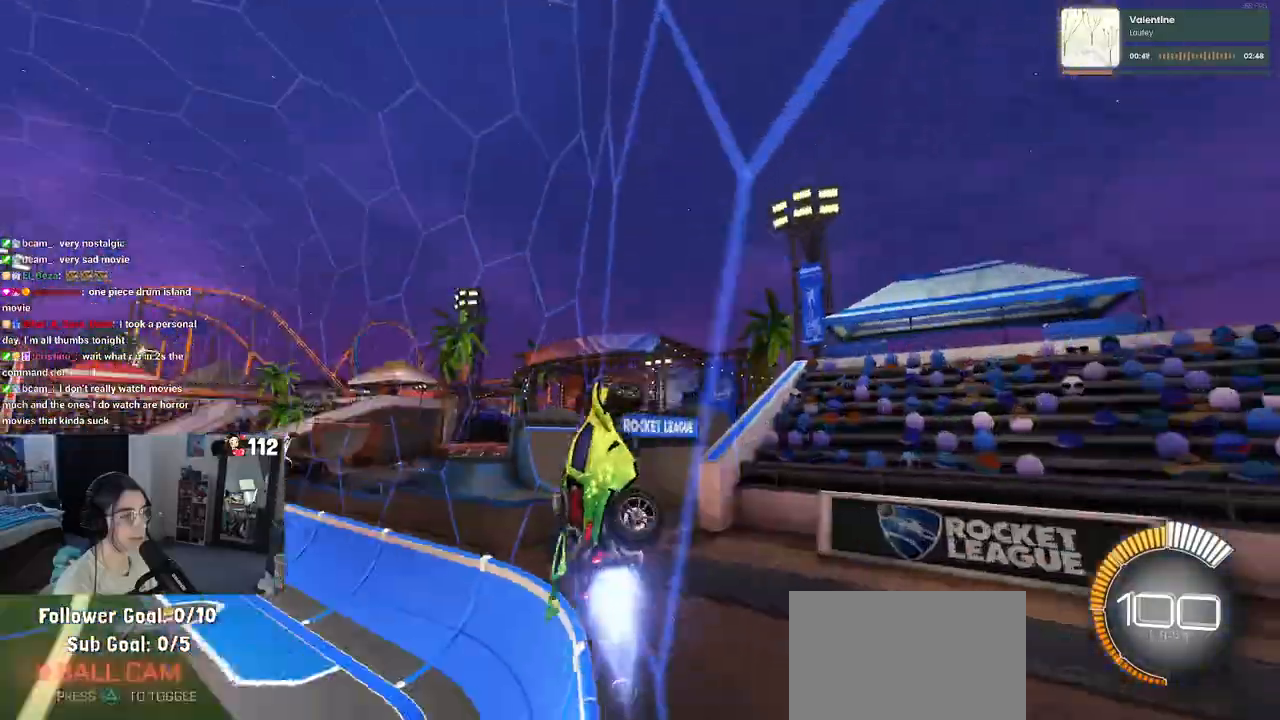
Gameplay with a controller (PlayStation layout); each line is a JSON object with the inputs held at the frame after it. "events" lists button and stick changes between this image and that frame as [ms after this image, input, new state], when the widget could be followed in between. Not read: R2.
{"buttons": ["R1"], "left_stick": "left", "right_stick": "center", "events": [[100, "TRIANGLE", "up"], [117, "left_stick", "left"]]}
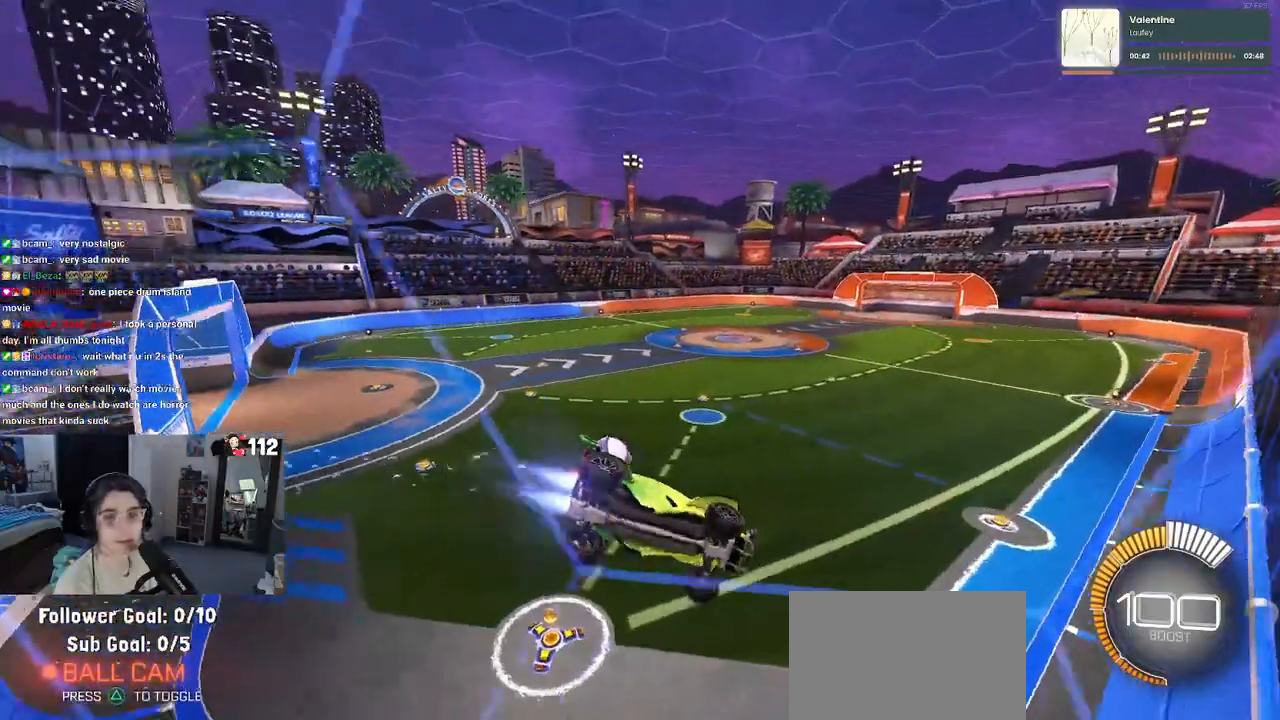
{"buttons": [], "left_stick": "center", "right_stick": "center", "events": [[50, "R1", "up"], [267, "left_stick", "center"]]}
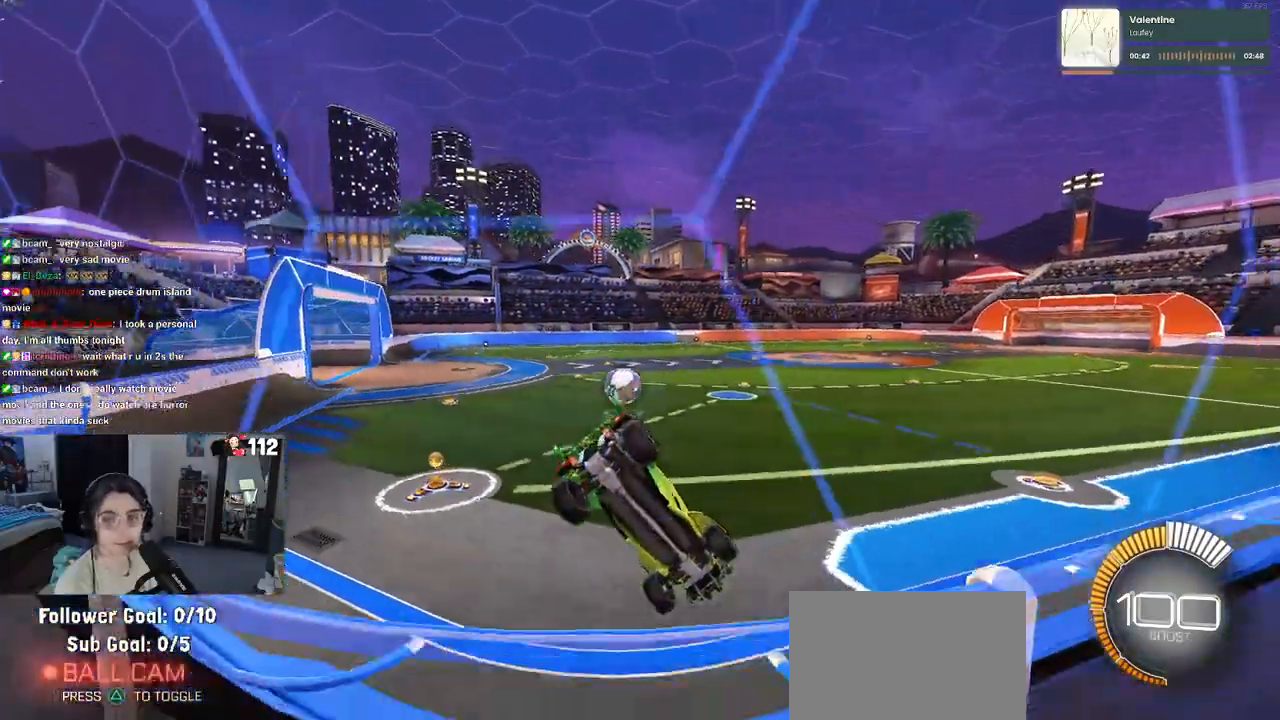
{"buttons": ["R1"], "left_stick": "left", "right_stick": "center", "events": [[17, "left_stick", "right"], [117, "left_stick", "center"], [217, "left_stick", "left"], [383, "R1", "down"]]}
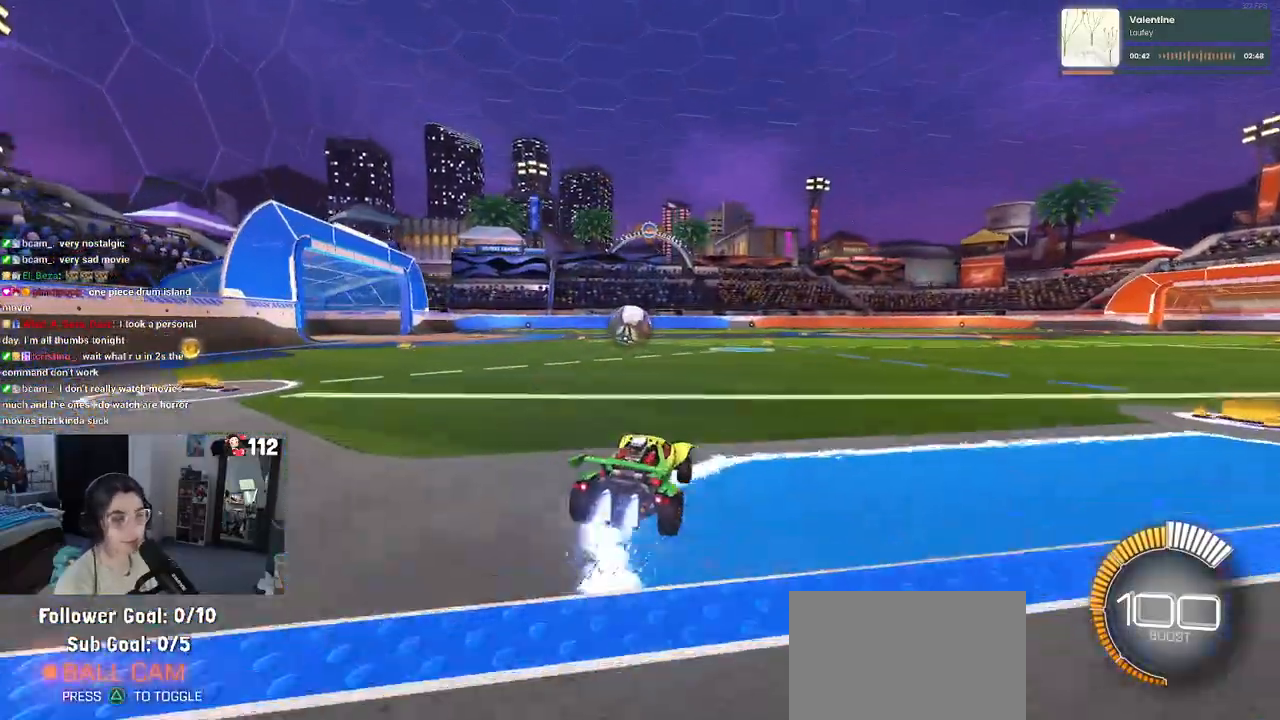
{"buttons": ["R1"], "left_stick": "center", "right_stick": "center", "events": [[17, "left_stick", "center"]]}
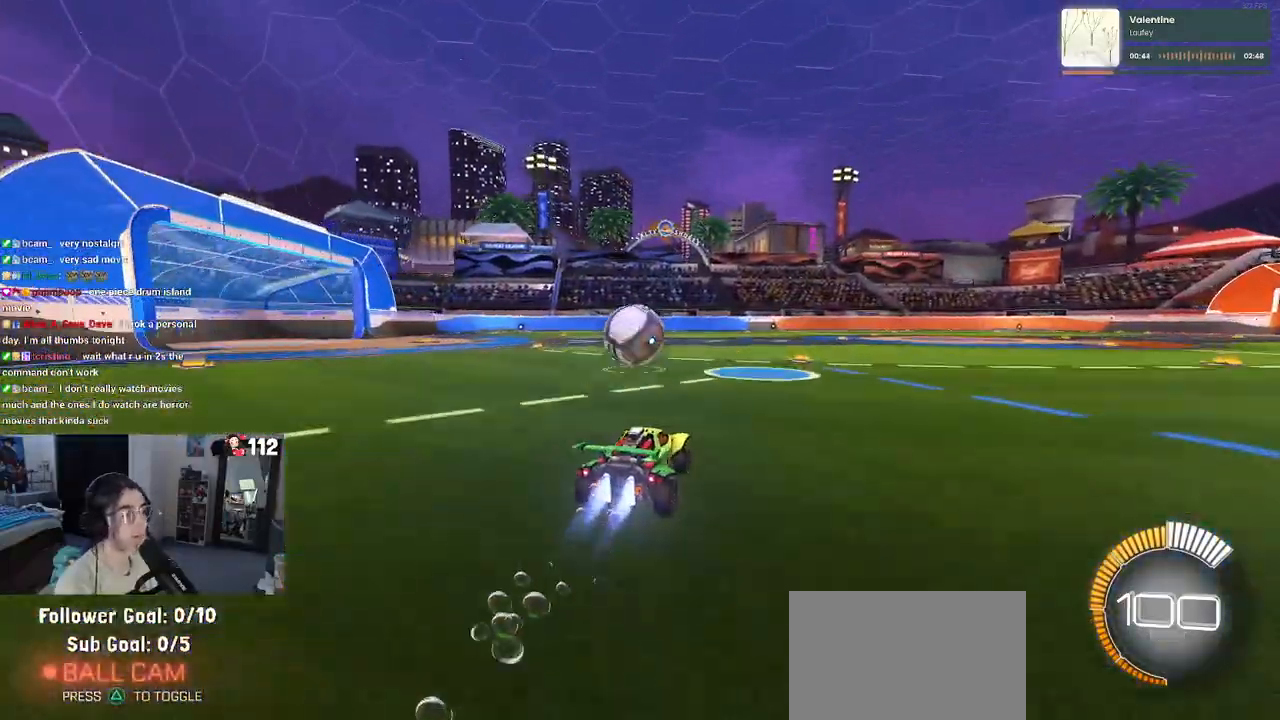
{"buttons": ["L1", "R1"], "left_stick": "down-right", "right_stick": "center", "events": [[50, "left_stick", "left"], [267, "left_stick", "center"], [333, "CROSS", "down"], [333, "left_stick", "down-right"], [417, "L1", "down"], [500, "CROSS", "up"]]}
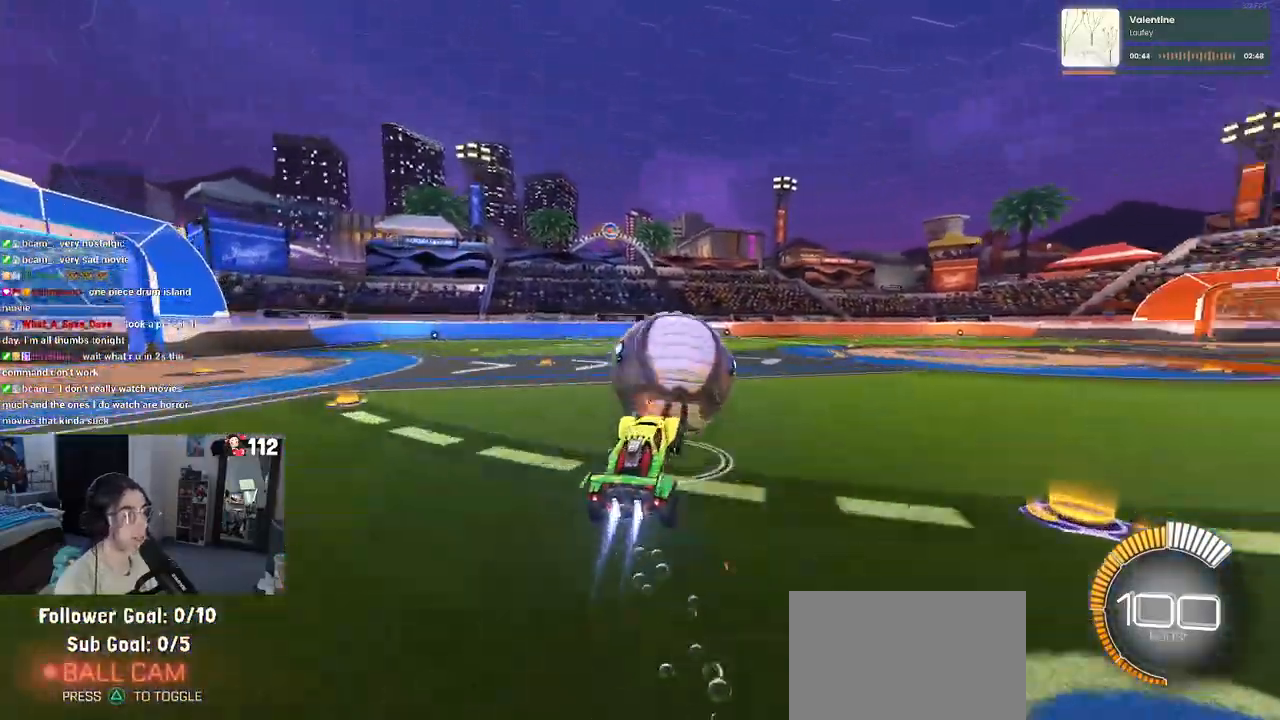
{"buttons": ["L1", "R1"], "left_stick": "center", "right_stick": "center", "events": [[33, "left_stick", "up-right"], [267, "left_stick", "up-left"], [483, "left_stick", "center"]]}
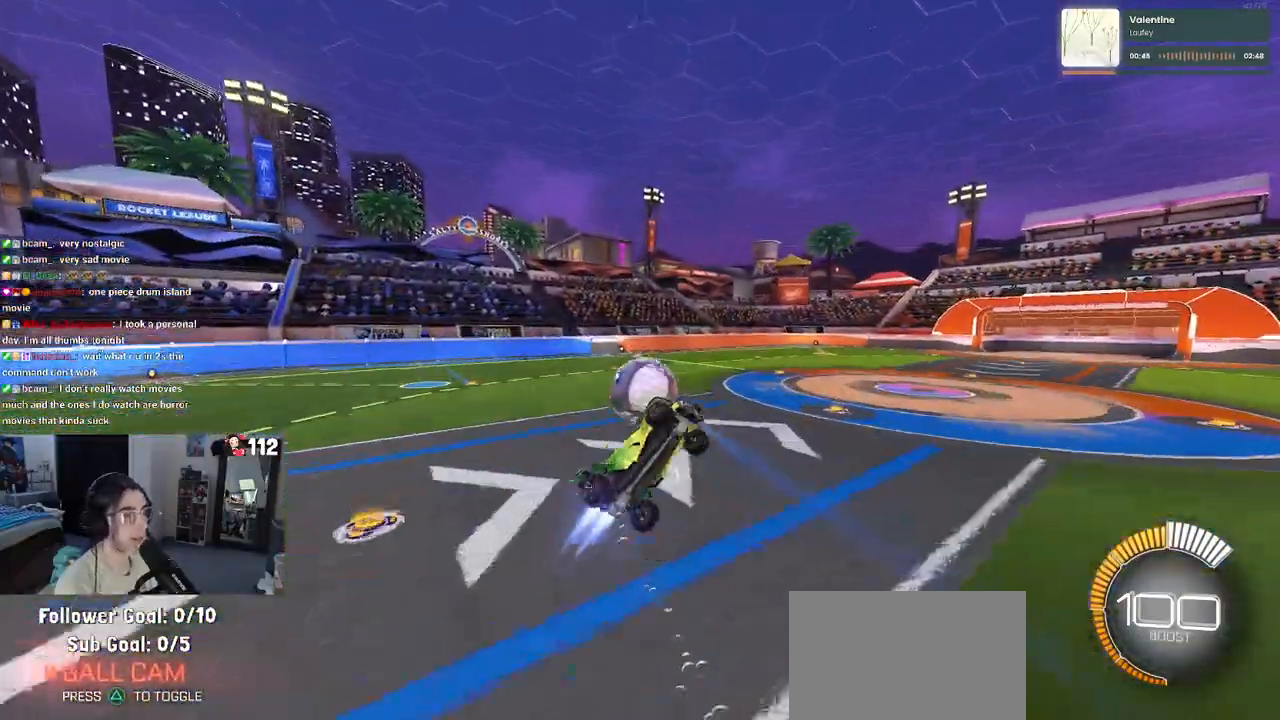
{"buttons": ["L1", "R1"], "left_stick": "up-left", "right_stick": "center", "events": [[50, "left_stick", "right"], [333, "left_stick", "up"], [450, "left_stick", "up-left"]]}
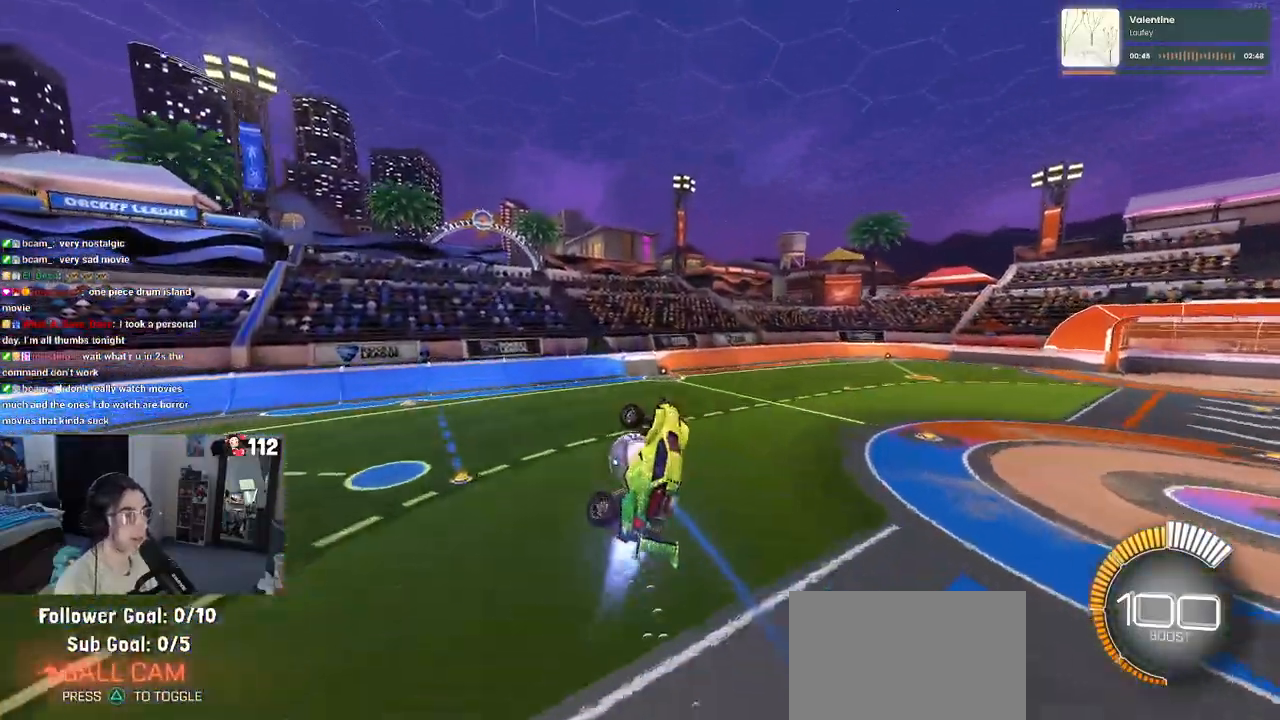
{"buttons": ["L1"], "left_stick": "center", "right_stick": "center", "events": [[250, "left_stick", "up"], [433, "left_stick", "center"], [500, "R1", "up"]]}
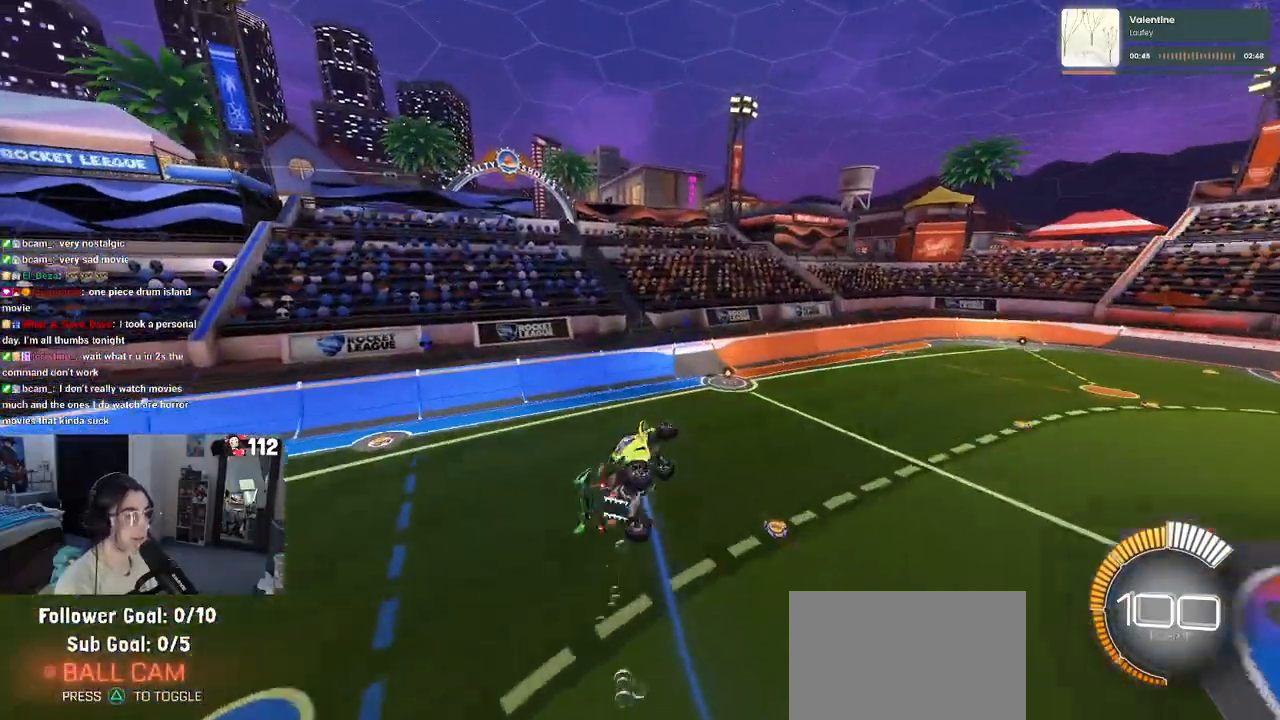
{"buttons": ["L1", "R1"], "left_stick": "down-left", "right_stick": "center", "events": [[67, "left_stick", "down-right"], [300, "R1", "down"], [300, "left_stick", "center"], [367, "left_stick", "left"], [433, "left_stick", "down-left"]]}
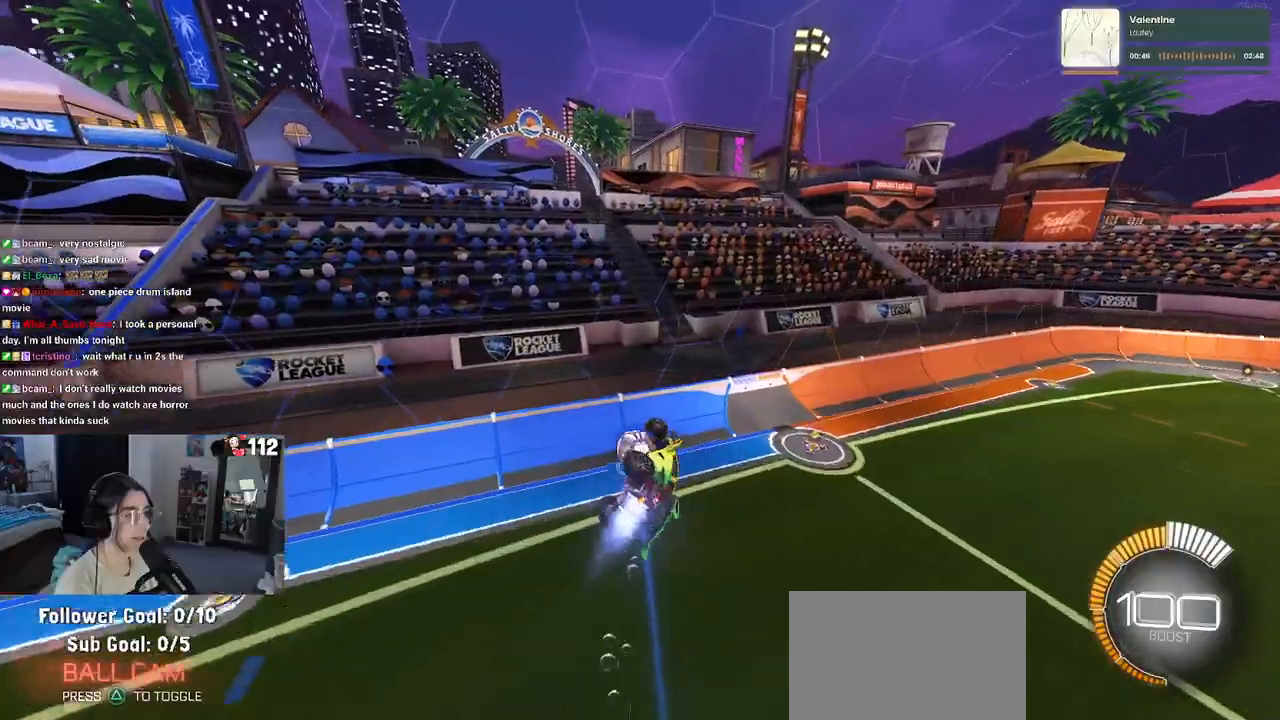
{"buttons": ["SQUARE", "R1"], "left_stick": "up-right", "right_stick": "center", "events": [[133, "left_stick", "right"], [233, "left_stick", "up"], [317, "SQUARE", "down"], [400, "left_stick", "up-right"], [450, "L1", "up"]]}
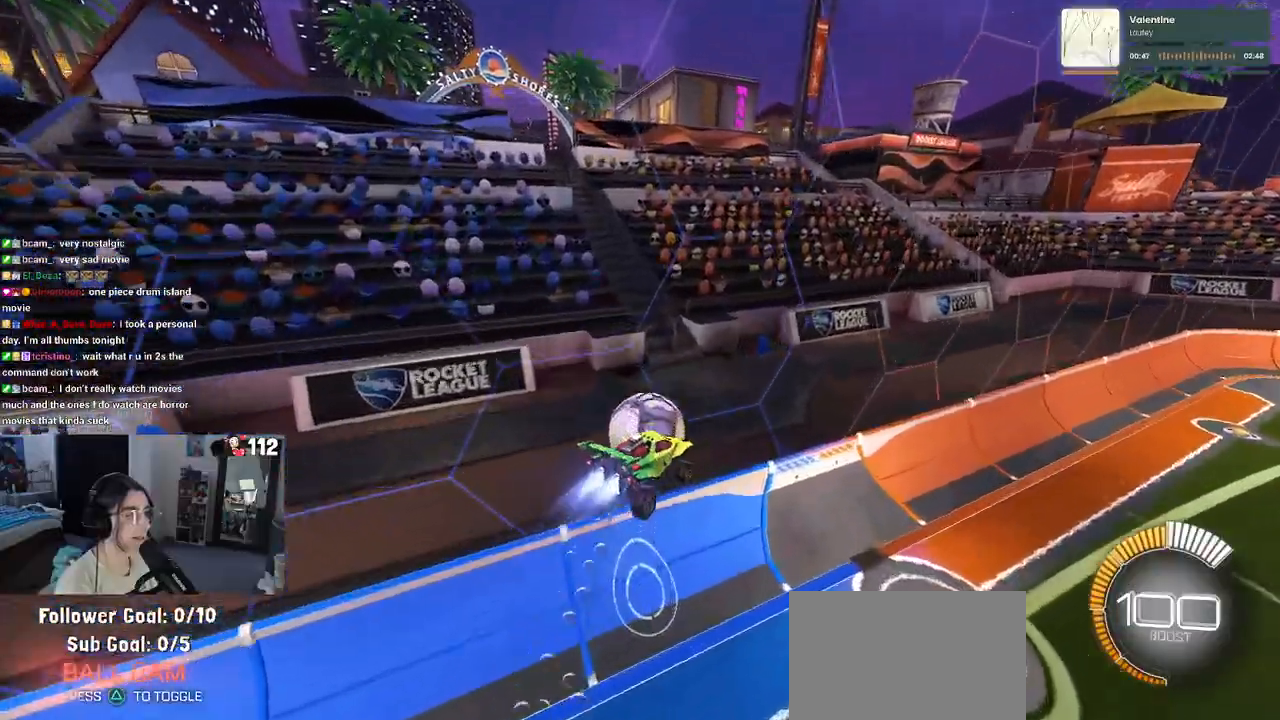
{"buttons": ["SQUARE", "R1"], "left_stick": "center", "right_stick": "center", "events": [[417, "left_stick", "center"]]}
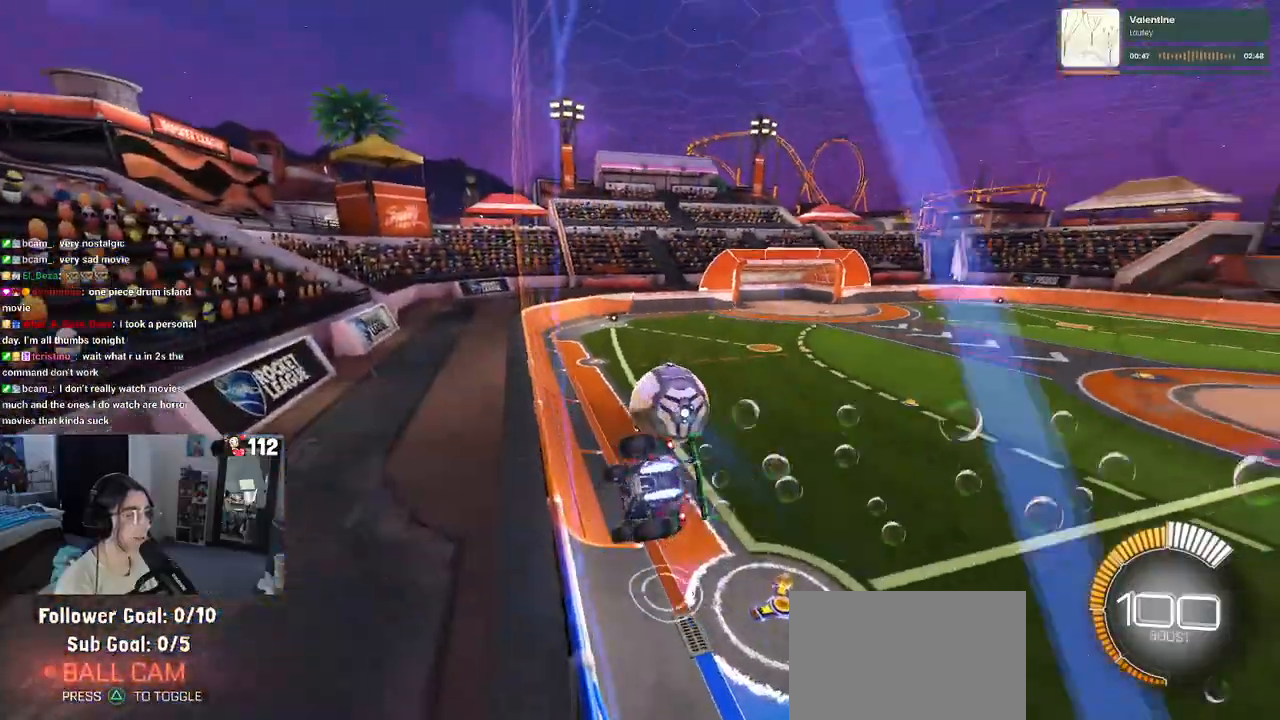
{"buttons": ["SQUARE", "R1"], "left_stick": "left", "right_stick": "center", "events": [[17, "left_stick", "left"], [200, "CROSS", "down"], [333, "CROSS", "up"]]}
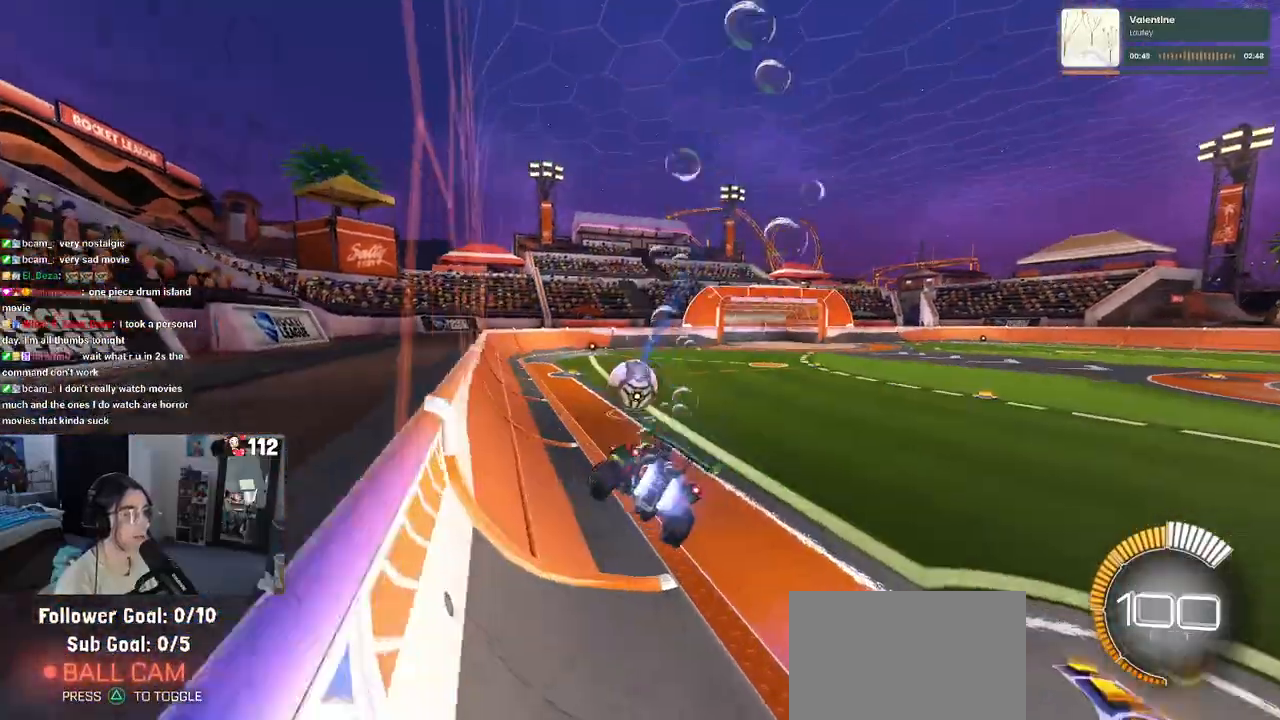
{"buttons": ["R1"], "left_stick": "center", "right_stick": "center", "events": [[100, "CROSS", "down"], [100, "left_stick", "up"], [233, "CROSS", "up"], [267, "left_stick", "up-right"], [300, "SQUARE", "up"], [367, "left_stick", "center"]]}
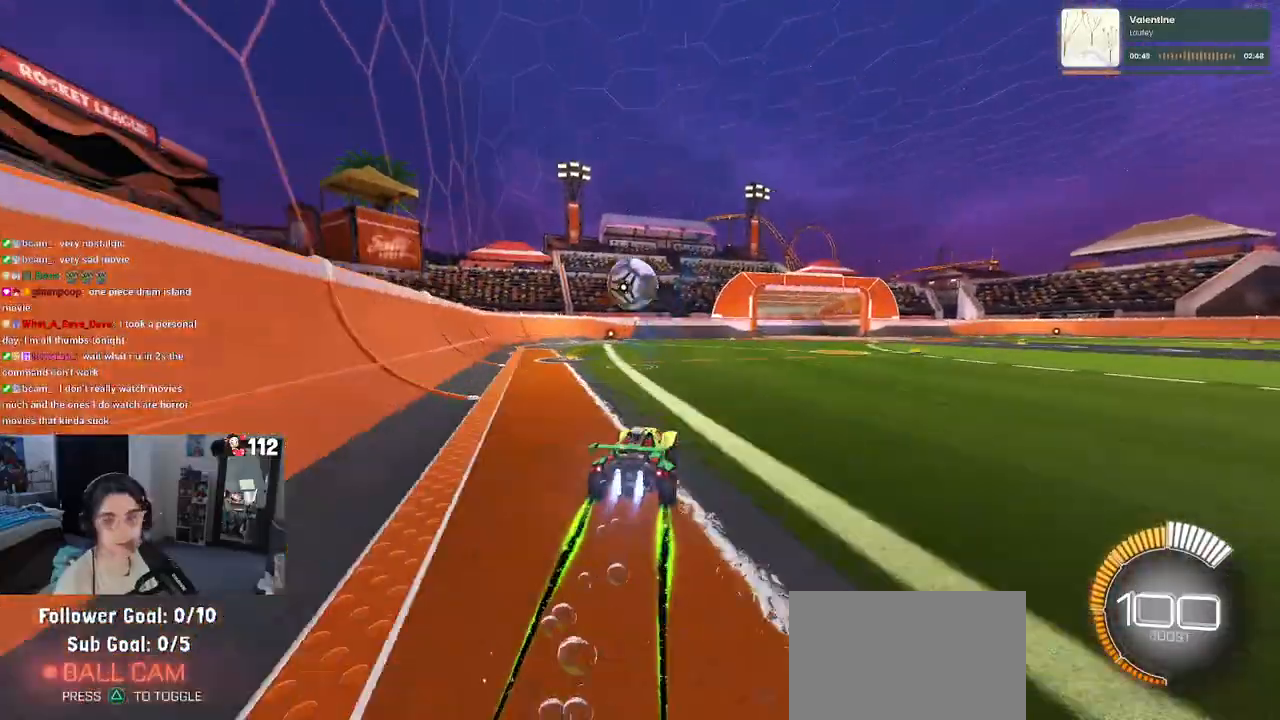
{"buttons": [], "left_stick": "left", "right_stick": "center", "events": [[350, "R1", "up"], [383, "left_stick", "left"]]}
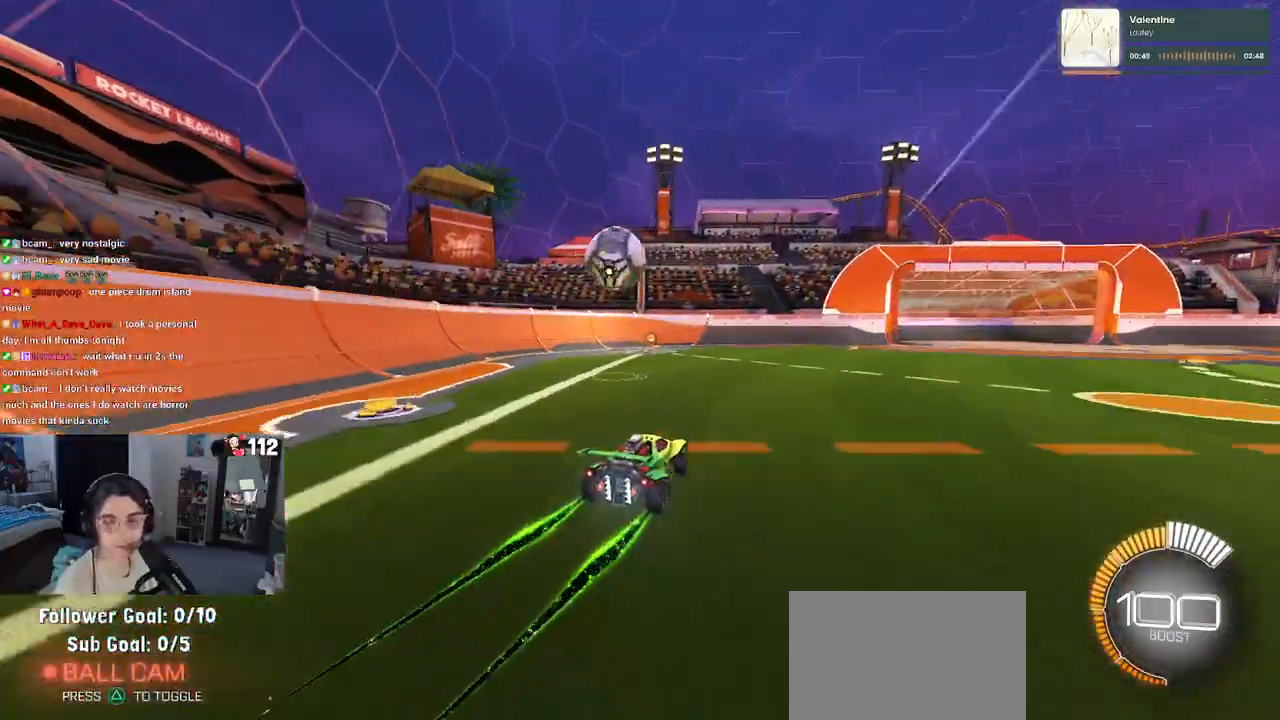
{"buttons": ["CROSS"], "left_stick": "up-left", "right_stick": "center", "events": [[67, "left_stick", "center"], [267, "CROSS", "down"], [283, "left_stick", "left"], [333, "left_stick", "up-left"], [400, "CROSS", "up"], [450, "CROSS", "down"]]}
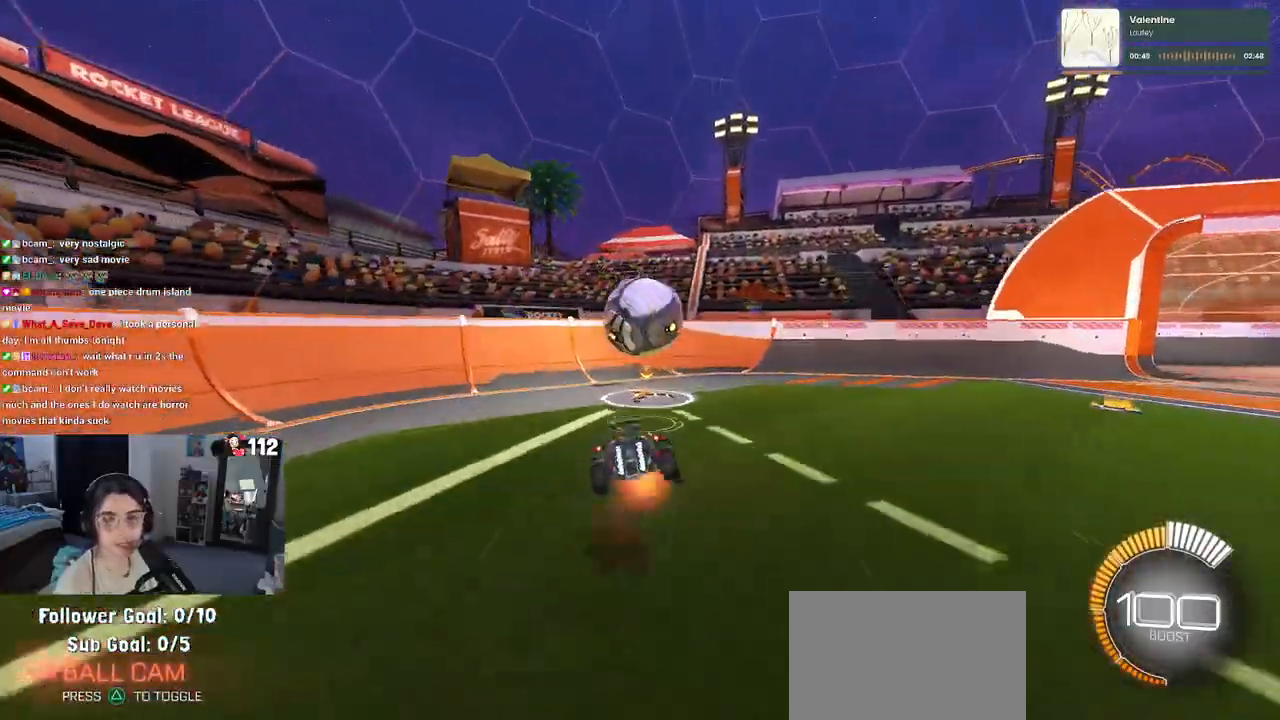
{"buttons": ["SQUARE", "R1"], "left_stick": "left", "right_stick": "center", "events": [[17, "left_stick", "up"], [100, "CROSS", "up"], [117, "R1", "down"], [150, "SQUARE", "down"], [150, "left_stick", "center"], [250, "left_stick", "down"], [383, "left_stick", "left"]]}
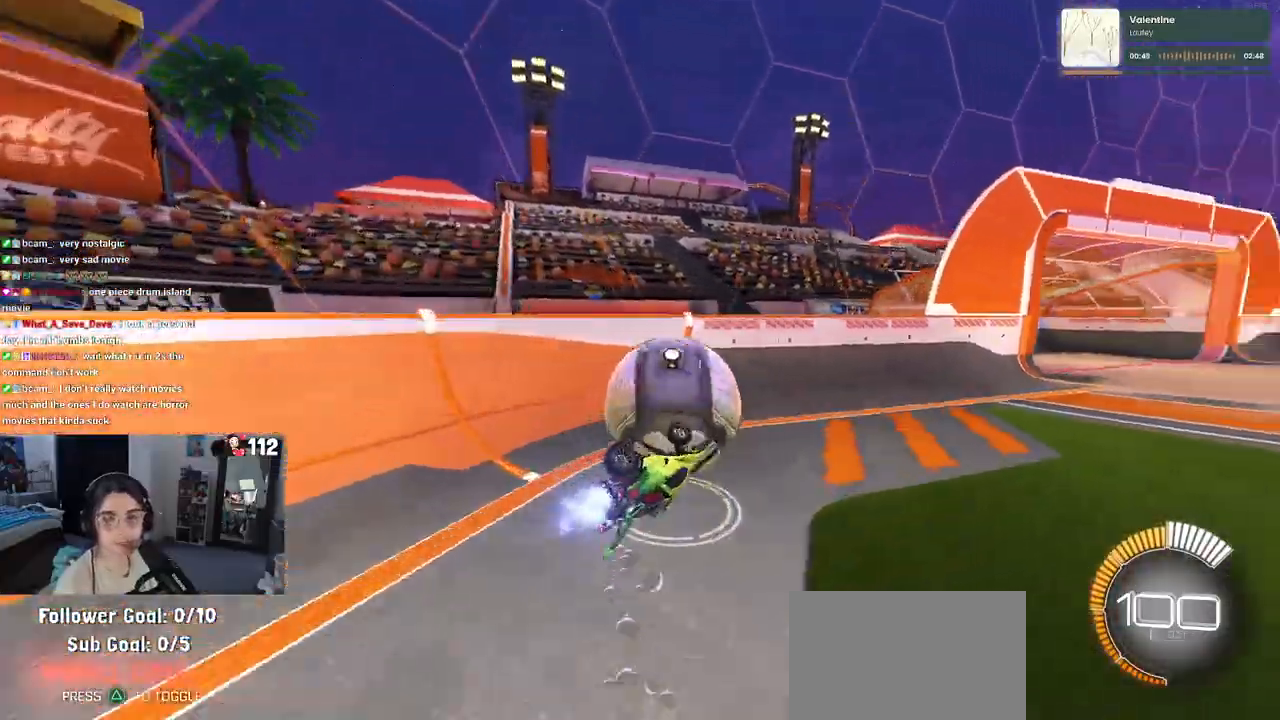
{"buttons": ["R1"], "left_stick": "center", "right_stick": "center", "events": [[33, "left_stick", "down-left"], [183, "left_stick", "center"], [217, "SQUARE", "up"]]}
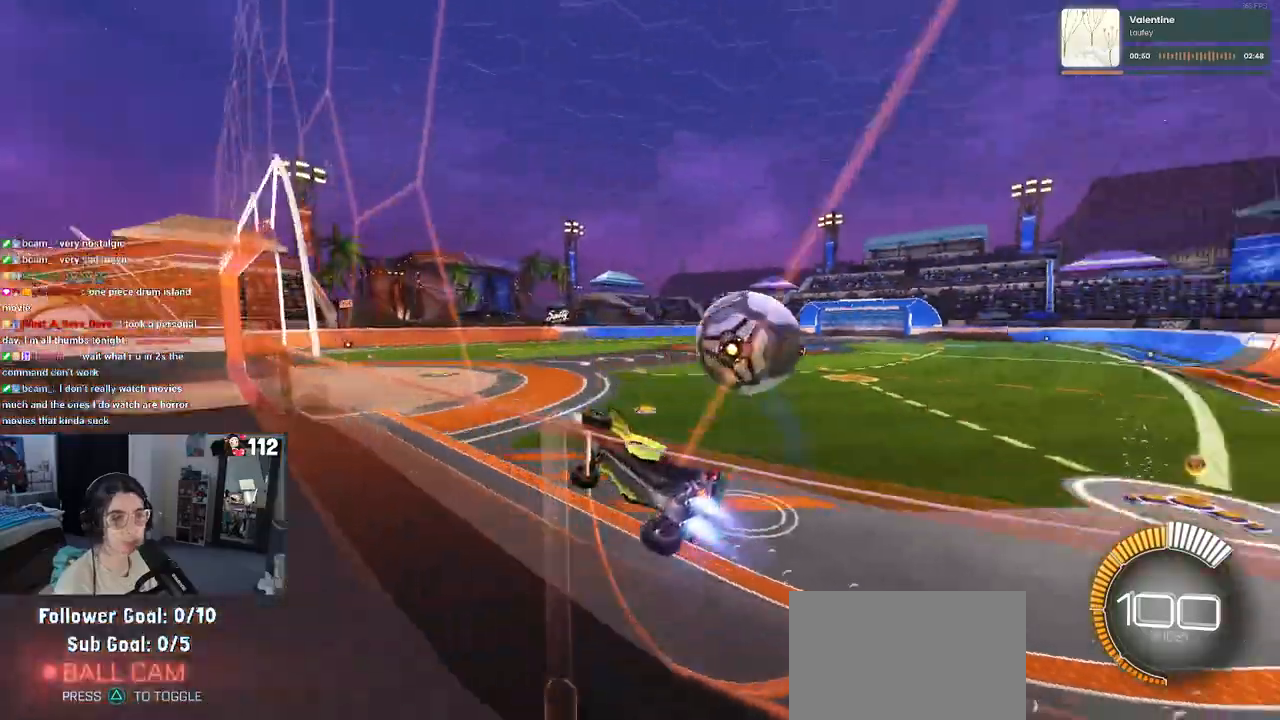
{"buttons": ["CROSS", "L2"], "left_stick": "down", "right_stick": "center", "events": [[67, "R1", "up"], [133, "left_stick", "right"], [333, "L2", "down"], [383, "CROSS", "down"], [383, "left_stick", "down-right"], [500, "left_stick", "down"]]}
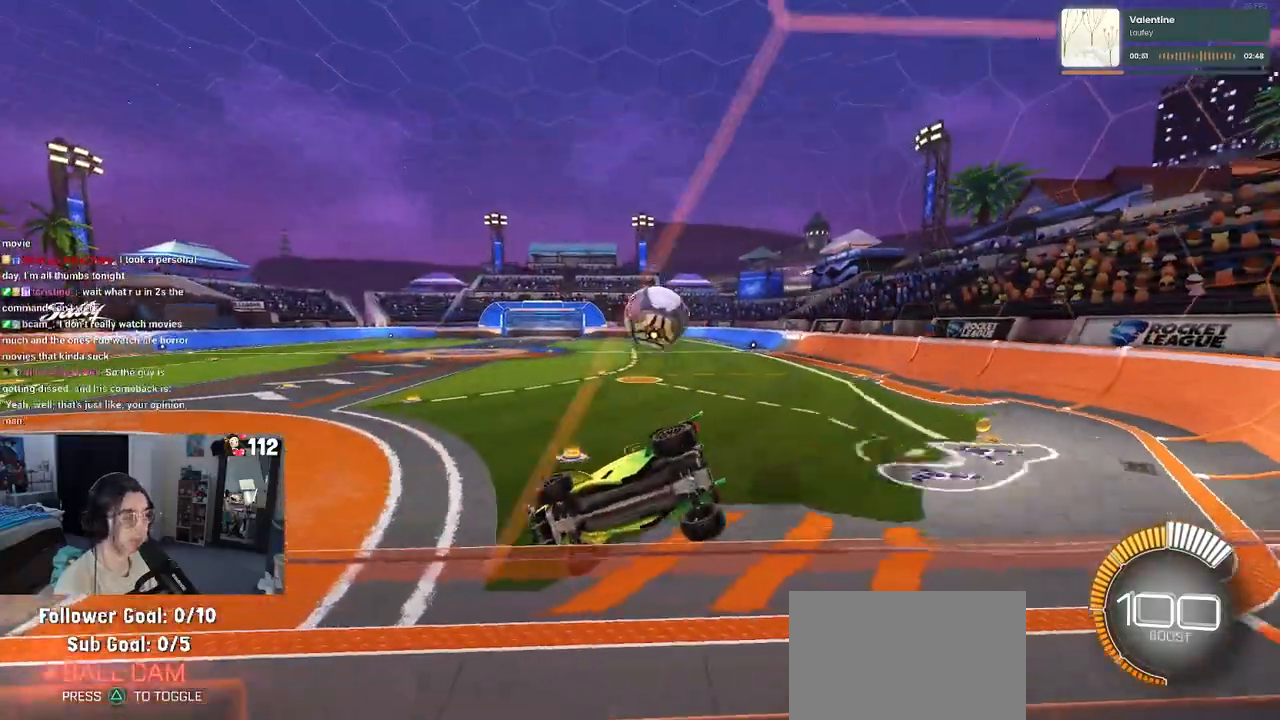
{"buttons": ["R1"], "left_stick": "up", "right_stick": "center", "events": [[33, "SQUARE", "down"], [50, "L2", "up"], [67, "CROSS", "up"], [133, "left_stick", "down-left"], [283, "SQUARE", "up"], [450, "left_stick", "up"], [467, "R1", "down"]]}
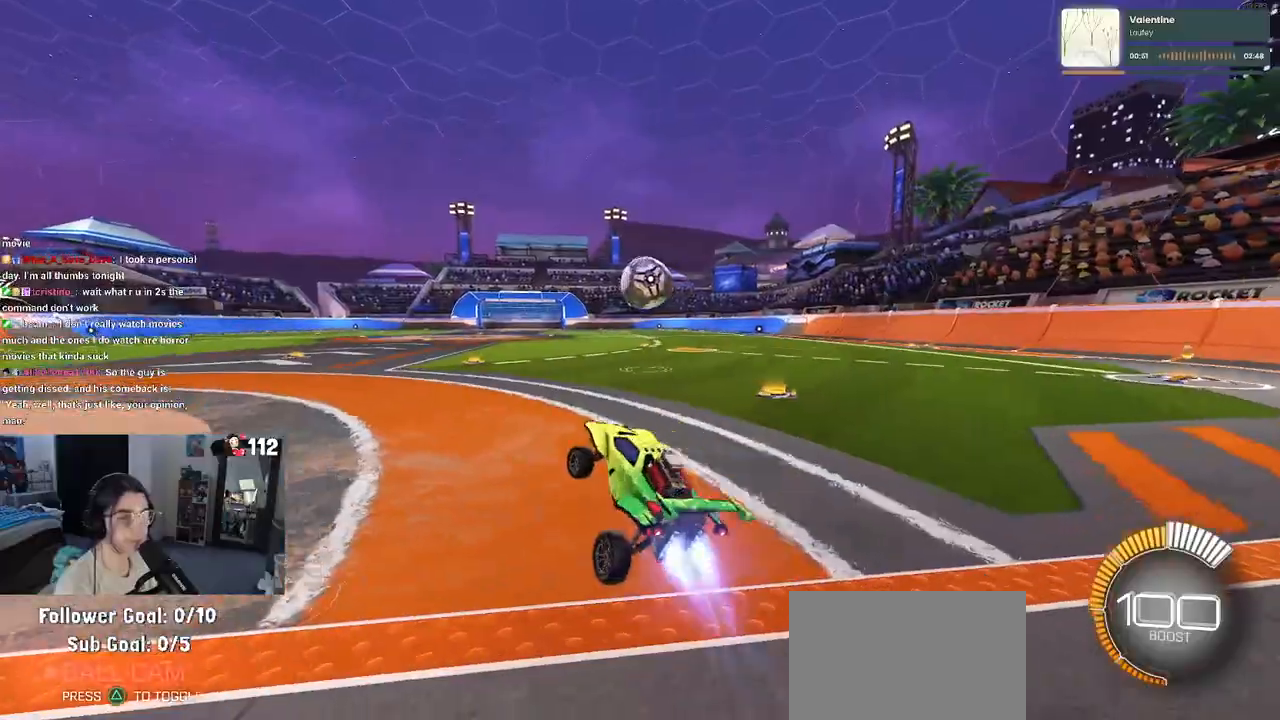
{"buttons": ["R1"], "left_stick": "right", "right_stick": "center", "events": [[33, "CROSS", "down"], [133, "CROSS", "up"], [133, "left_stick", "right"]]}
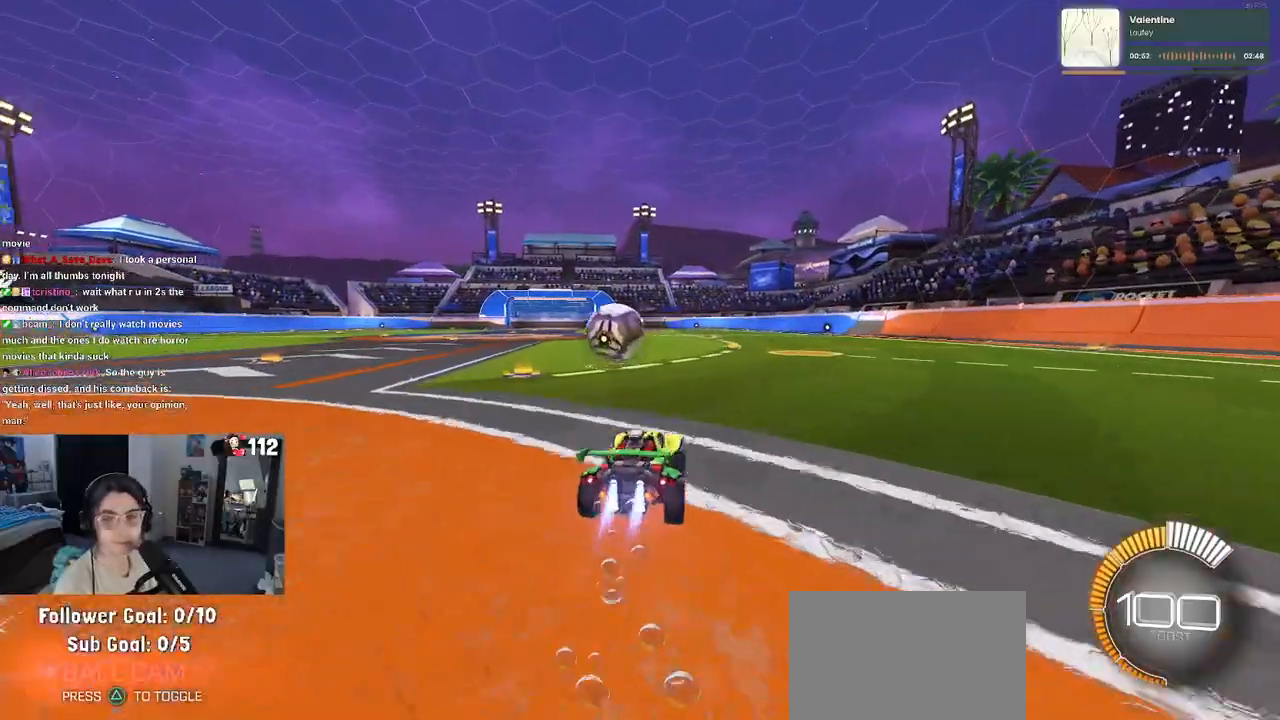
{"buttons": [], "left_stick": "center", "right_stick": "center", "events": [[83, "R1", "up"], [100, "left_stick", "center"], [183, "left_stick", "left"], [450, "left_stick", "center"]]}
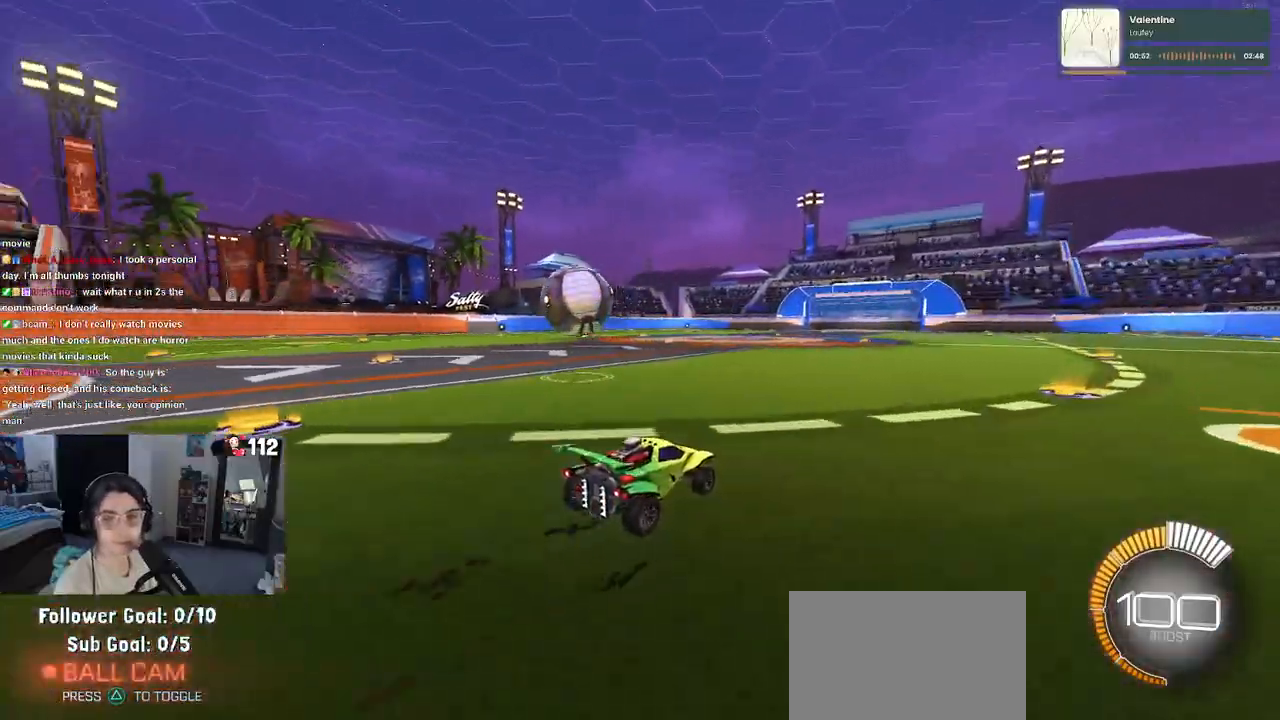
{"buttons": [], "left_stick": "left", "right_stick": "center", "events": [[317, "left_stick", "left"]]}
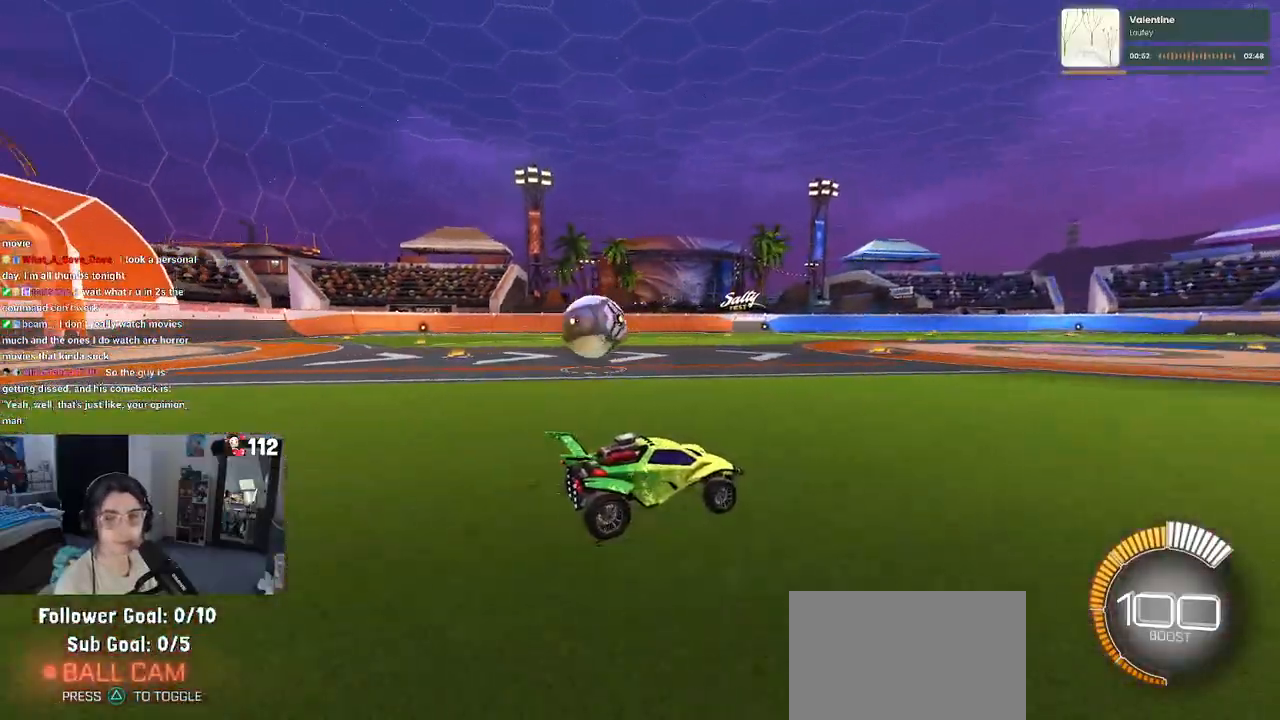
{"buttons": [], "left_stick": "left", "right_stick": "center", "events": [[350, "left_stick", "center"], [500, "left_stick", "left"]]}
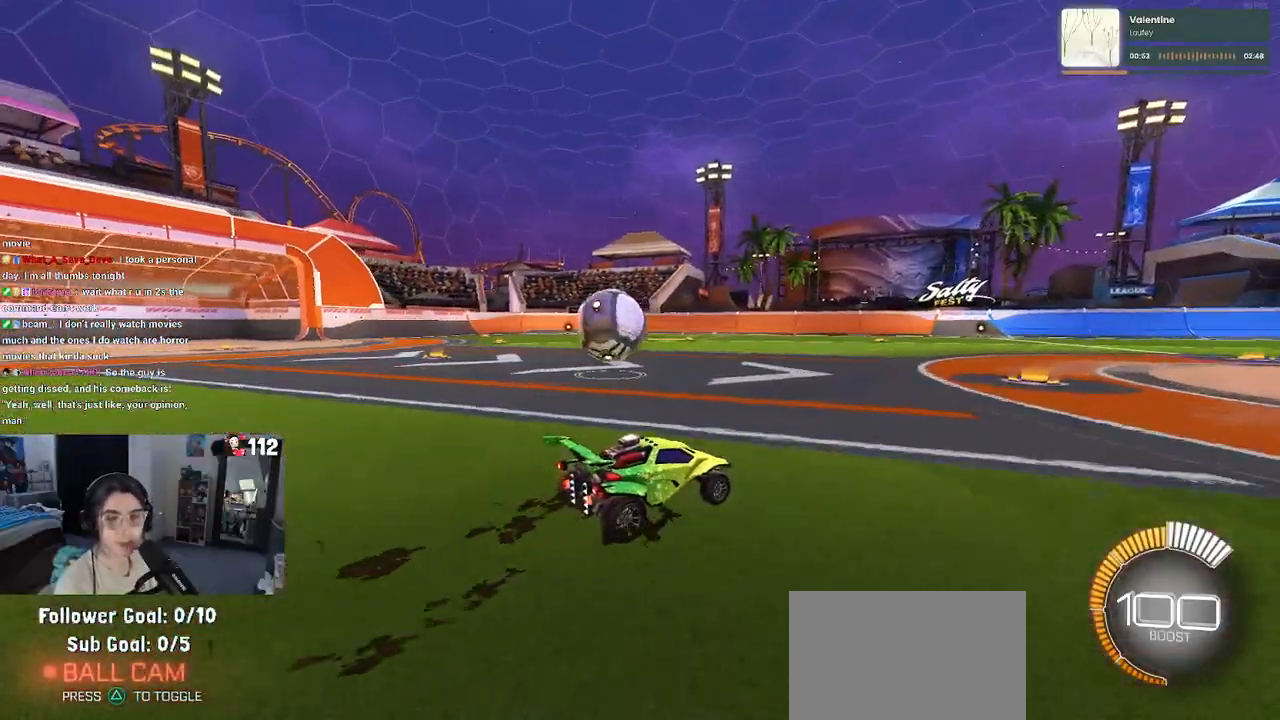
{"buttons": ["CROSS"], "left_stick": "left", "right_stick": "center", "events": [[483, "CROSS", "down"]]}
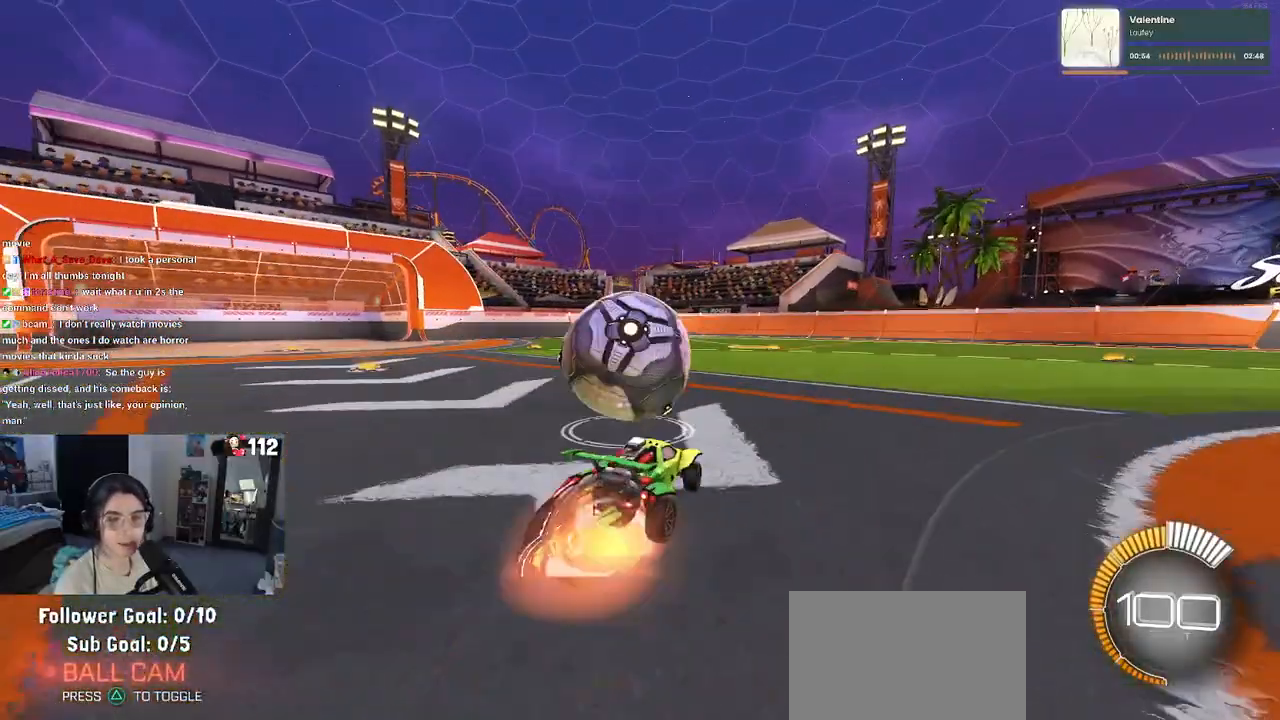
{"buttons": [], "left_stick": "down-right", "right_stick": "center", "events": [[67, "left_stick", "up-right"], [100, "CROSS", "up"], [167, "CROSS", "down"], [317, "CROSS", "up"], [317, "left_stick", "down"], [450, "left_stick", "down-right"]]}
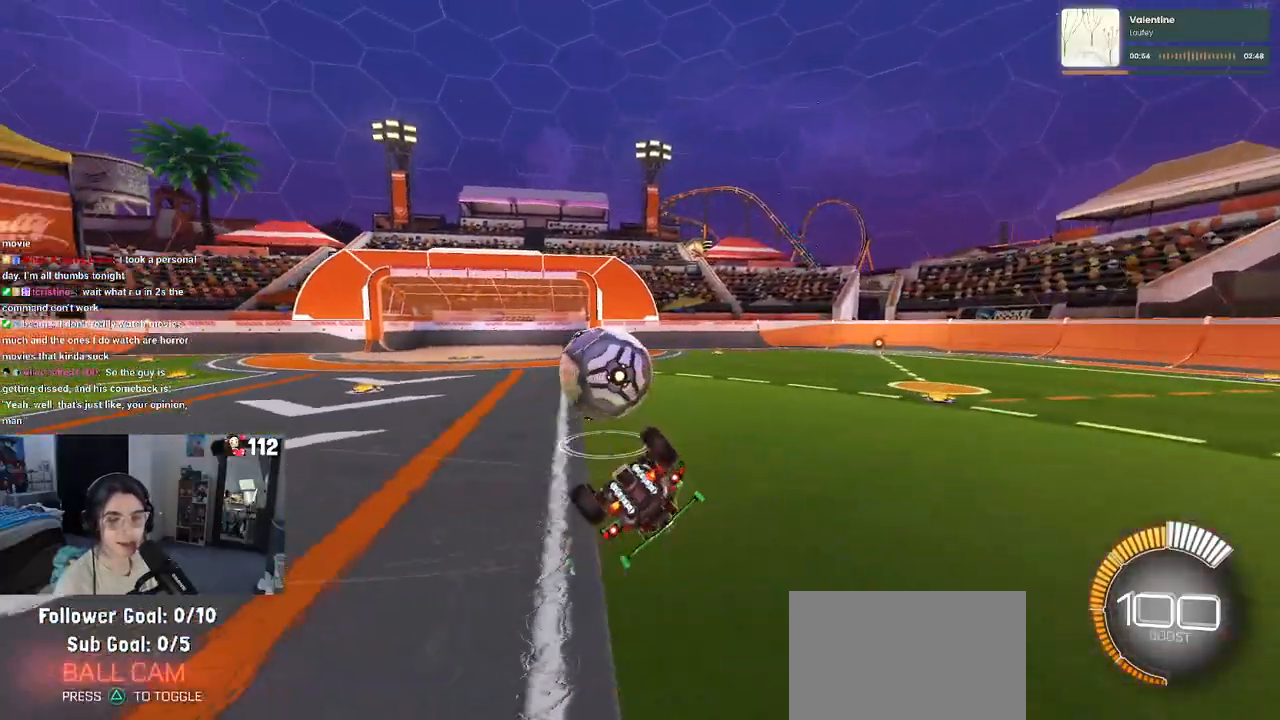
{"buttons": [], "left_stick": "center", "right_stick": "center", "events": [[100, "SQUARE", "down"], [383, "left_stick", "center"], [467, "SQUARE", "up"]]}
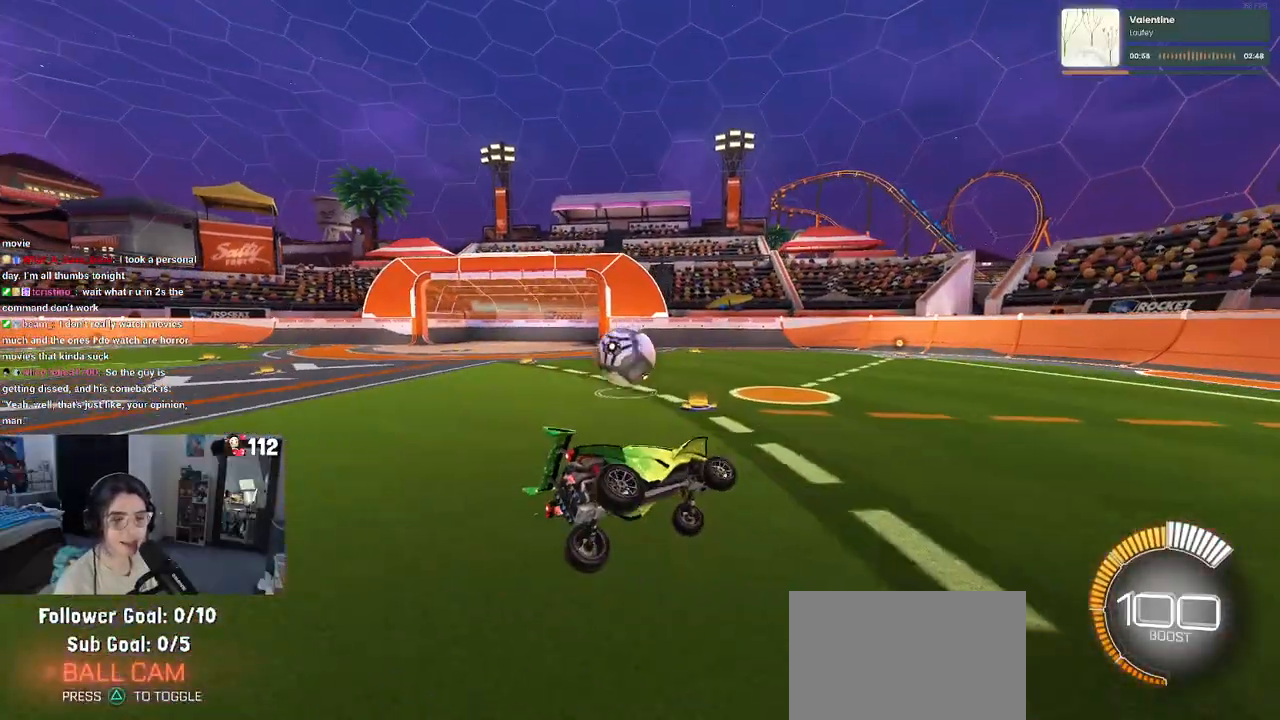
{"buttons": [], "left_stick": "center", "right_stick": "center", "events": []}
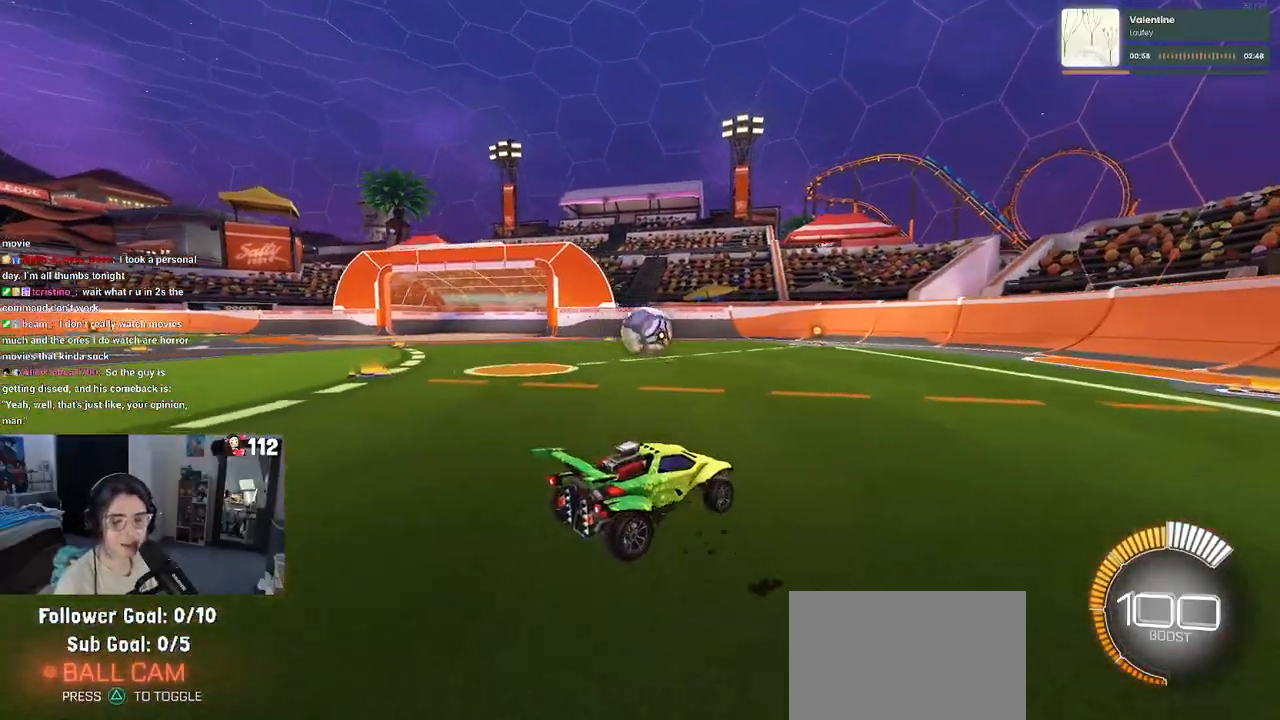
{"buttons": [], "left_stick": "center", "right_stick": "center", "events": []}
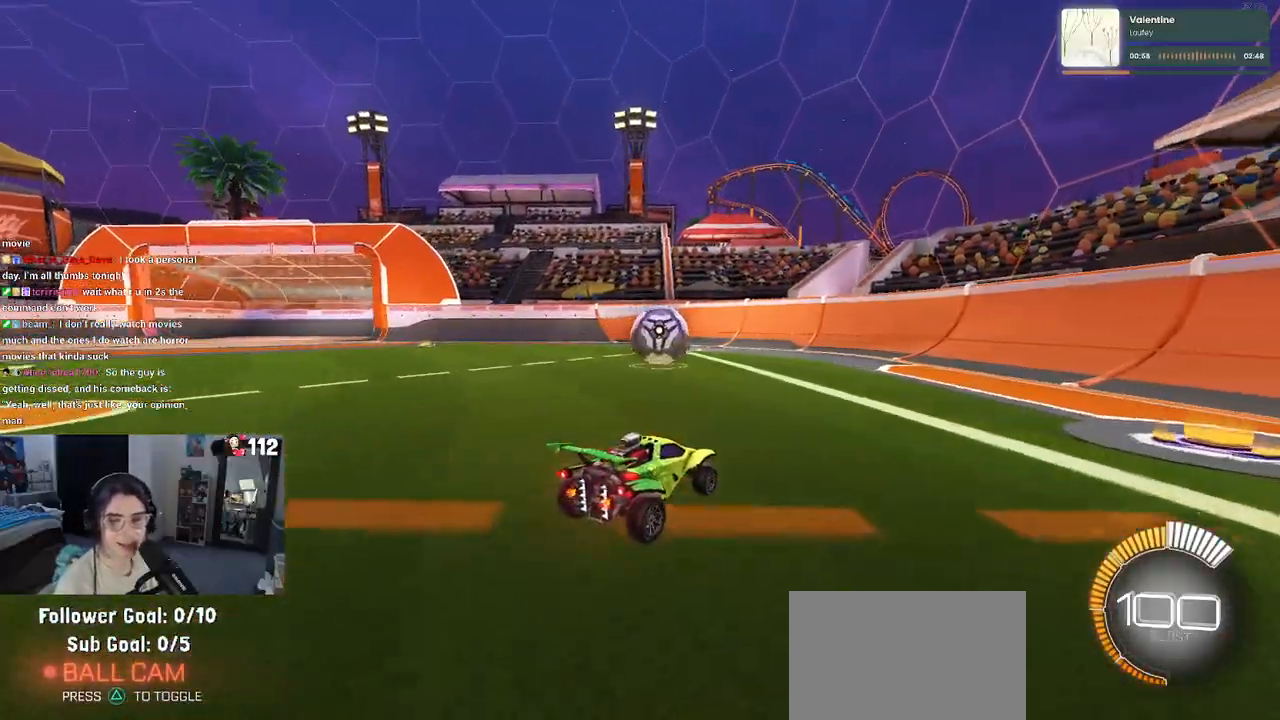
{"buttons": [], "left_stick": "left", "right_stick": "center", "events": [[17, "L2", "down"], [233, "L2", "up"], [367, "left_stick", "left"]]}
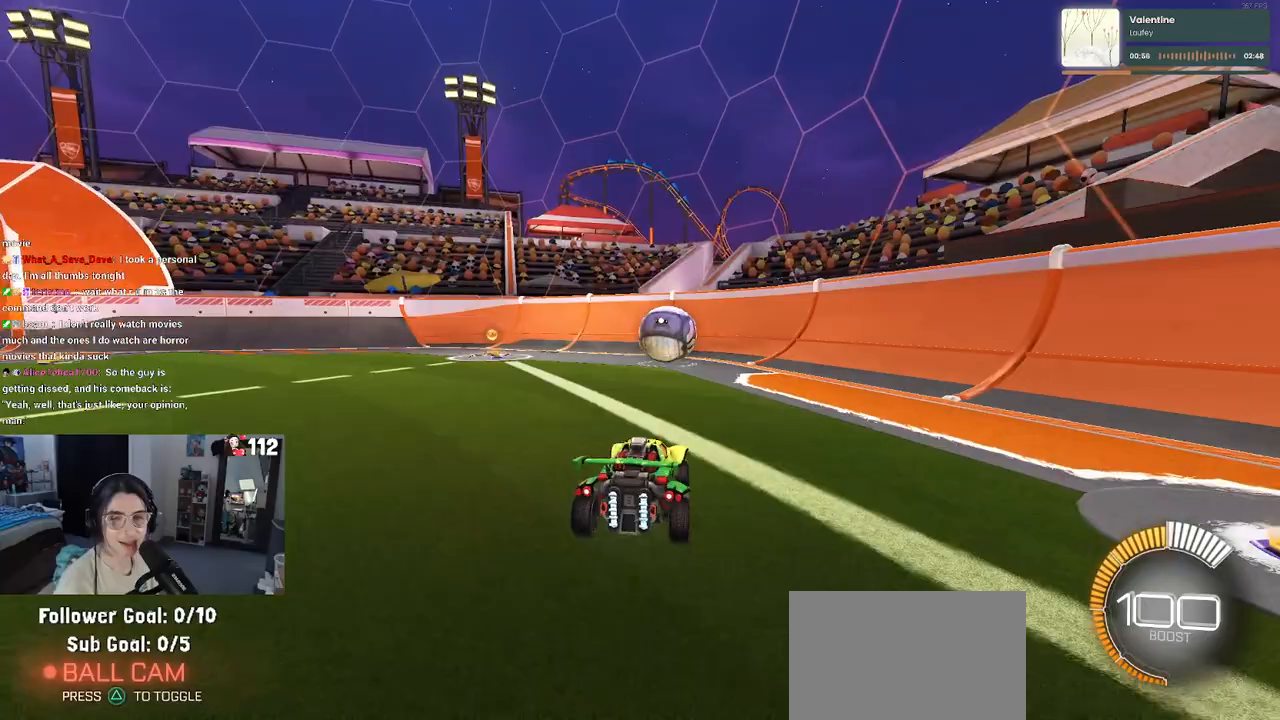
{"buttons": [], "left_stick": "right", "right_stick": "center", "events": [[100, "left_stick", "center"], [333, "left_stick", "right"]]}